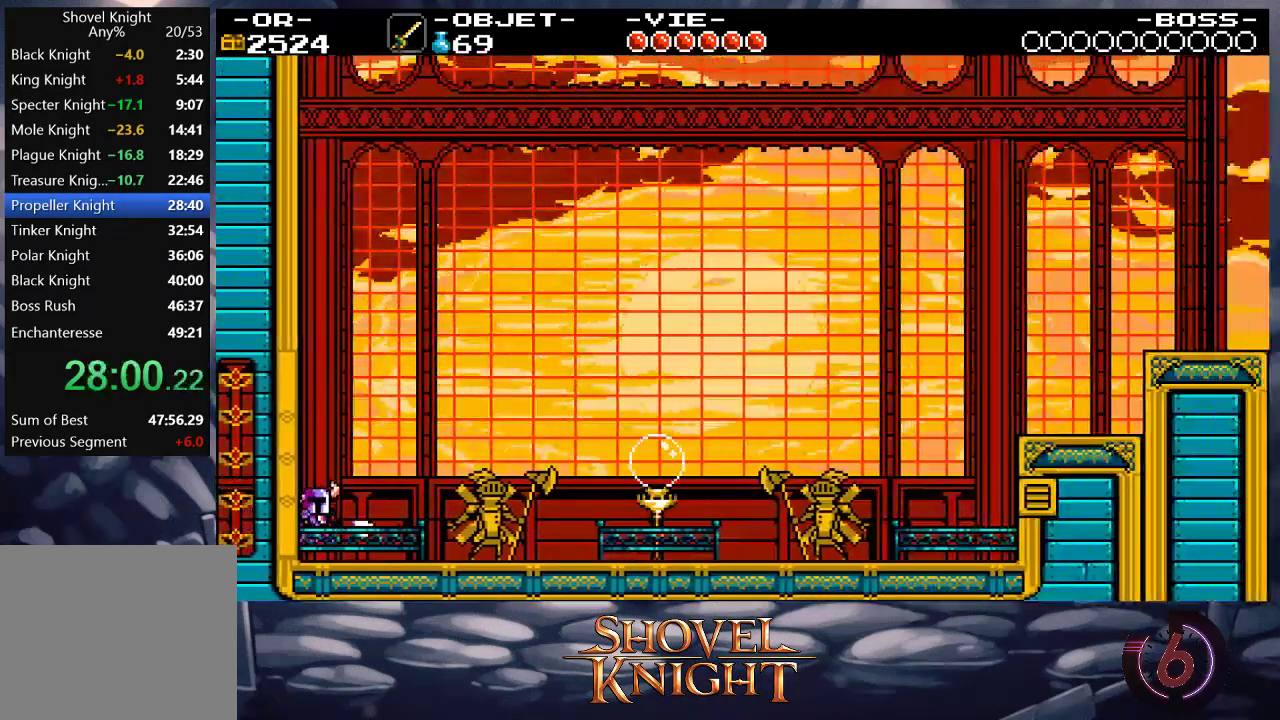
Gameplay with a controller (PlayStation layout); each line is a JSON object with the inputs held at the frame after it. "events" lists button and stick changes between this image and that frame as [ms after this image, input, new state], when the widget could be followed in between. Not read: L3 R3 left_stick right_stick.
{"buttons": ["DPAD_UP", "DPAD_RIGHT"], "events": [[67, "SQUARE", "down"], [300, "SQUARE", "up"]]}
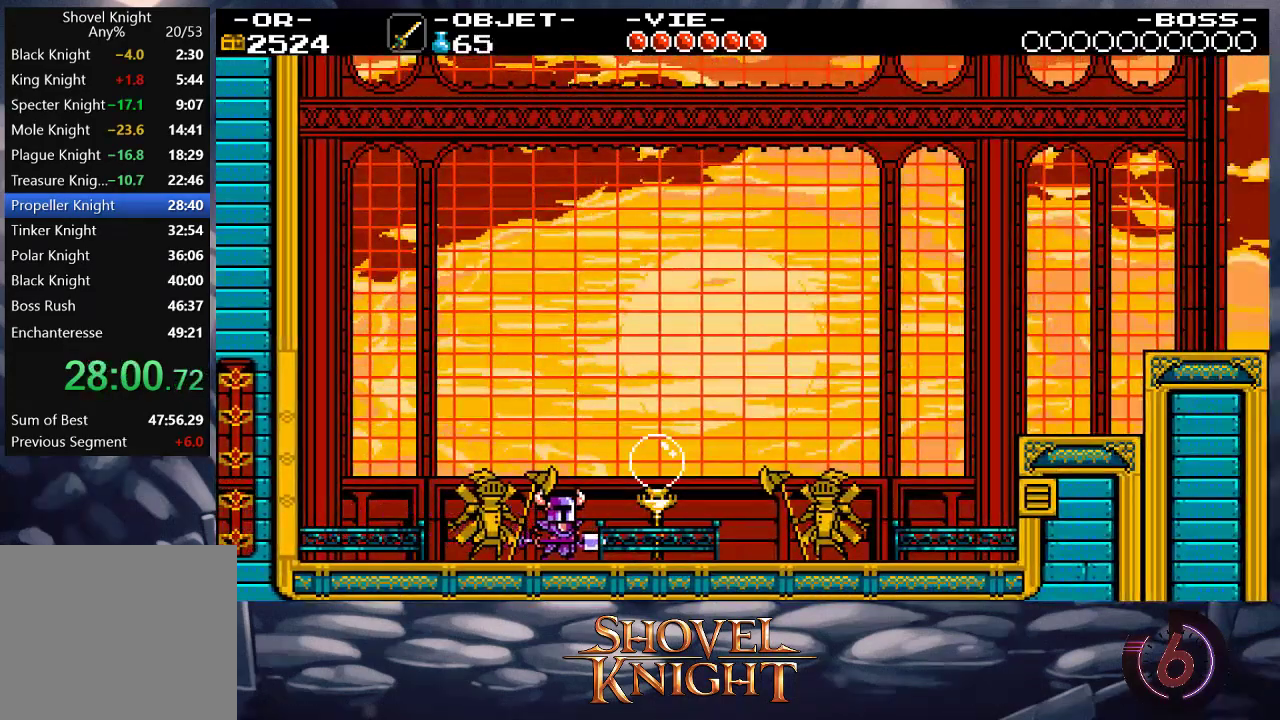
{"buttons": ["CROSS", "DPAD_UP", "DPAD_RIGHT"], "events": [[67, "SQUARE", "down"], [367, "SQUARE", "up"], [400, "DPAD_UP", "up"], [500, "CROSS", "down"], [500, "DPAD_UP", "down"]]}
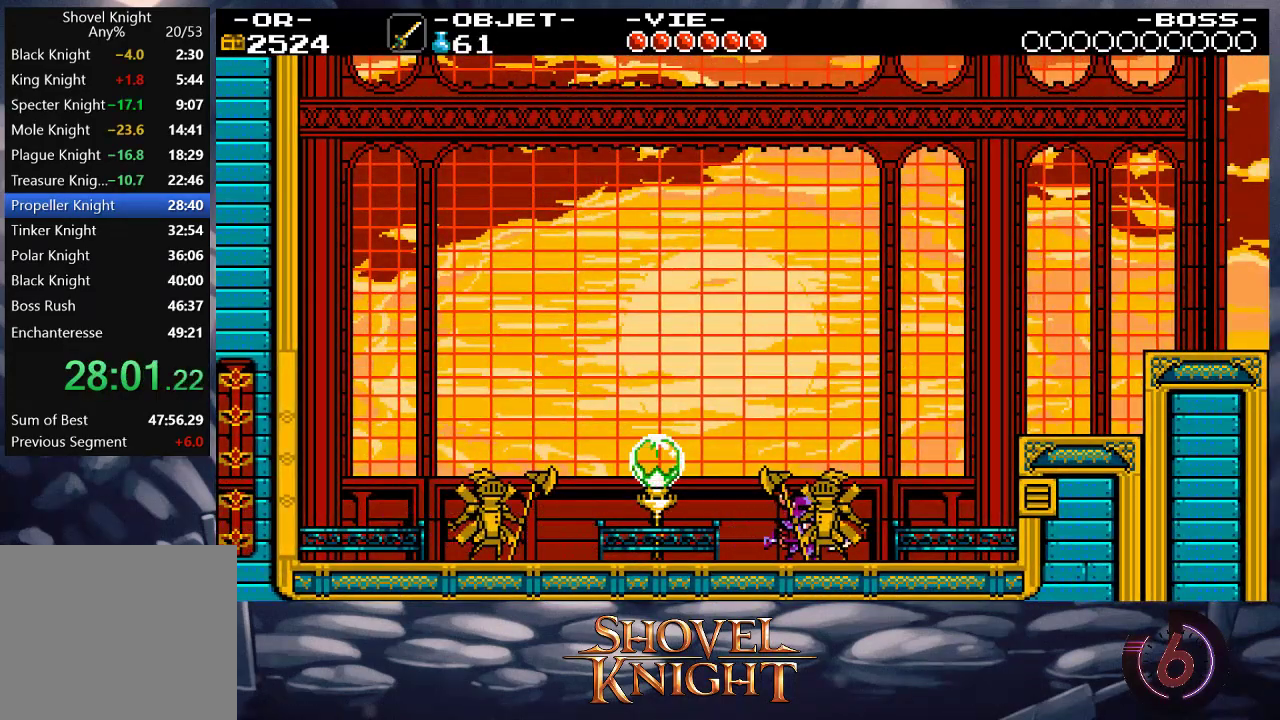
{"buttons": ["DPAD_RIGHT"], "events": [[233, "SQUARE", "down"], [267, "CROSS", "up"], [300, "SQUARE", "up"], [367, "DPAD_UP", "up"]]}
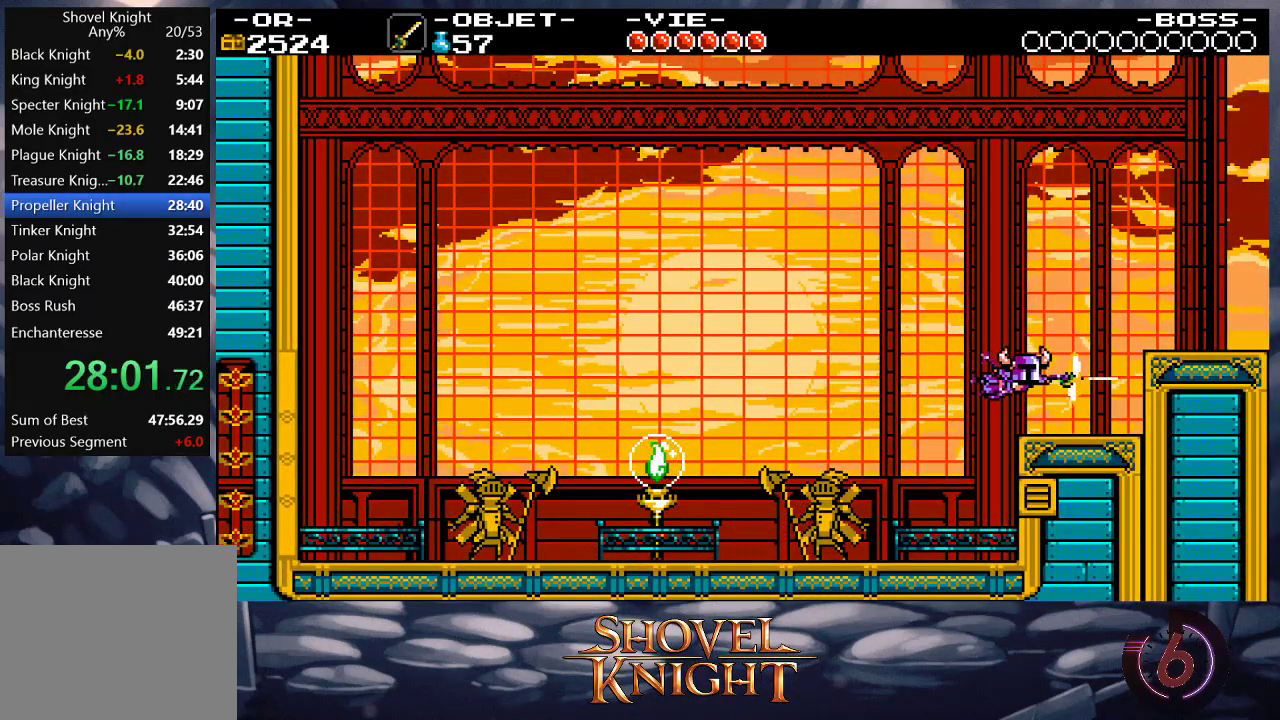
{"buttons": ["SQUARE", "DPAD_UP", "DPAD_RIGHT"], "events": [[267, "CROSS", "down"], [400, "DPAD_UP", "down"], [433, "CROSS", "up"], [500, "SQUARE", "down"]]}
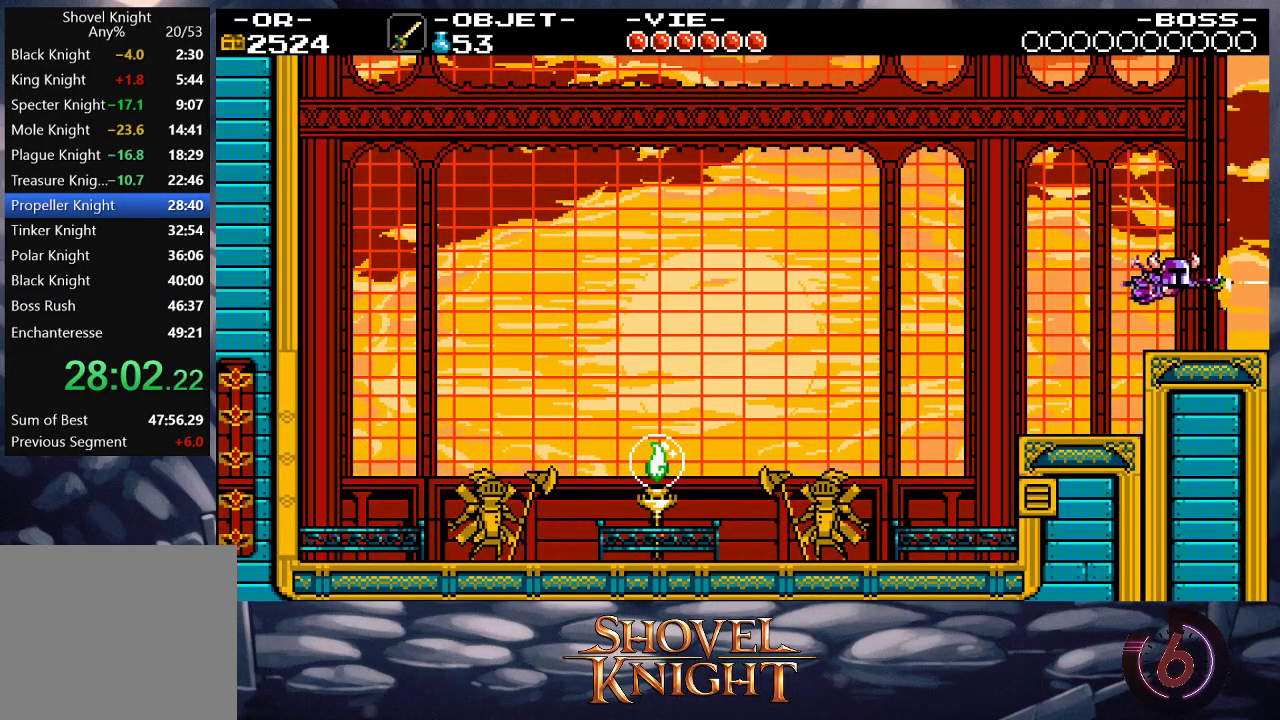
{"buttons": ["DPAD_RIGHT"], "events": [[67, "SQUARE", "up"], [133, "DPAD_UP", "up"]]}
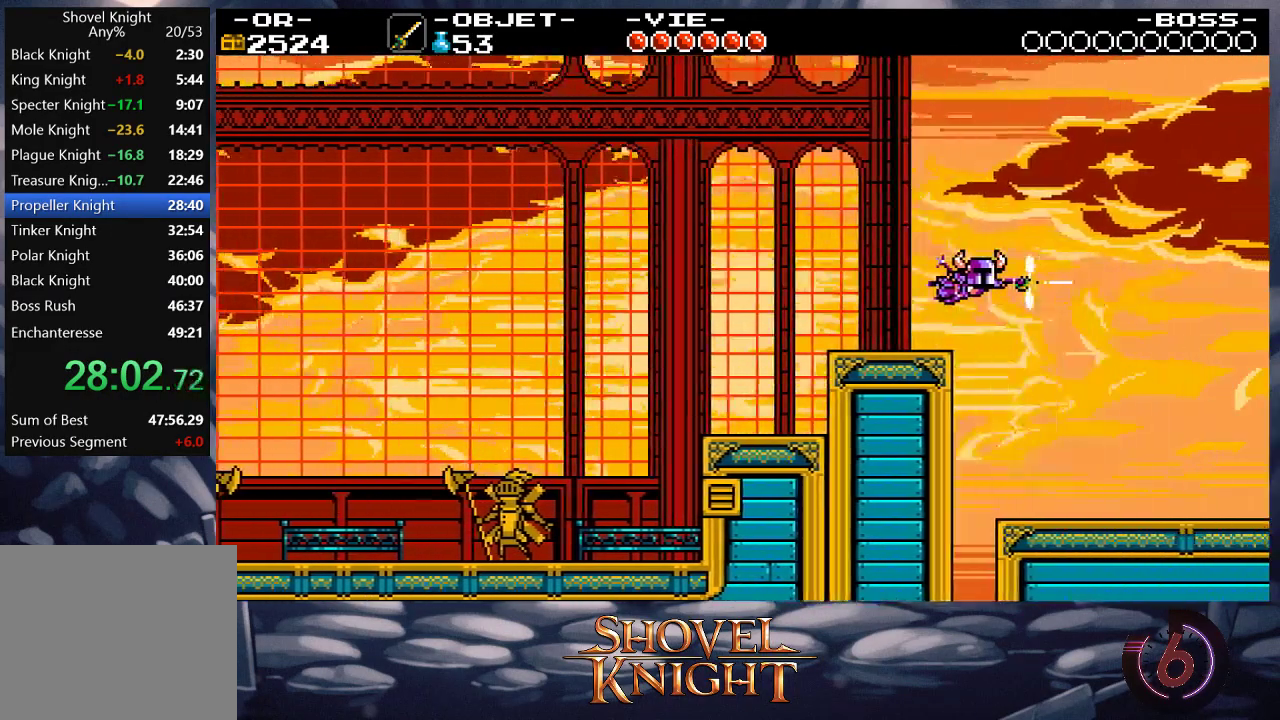
{"buttons": ["DPAD_RIGHT"], "events": []}
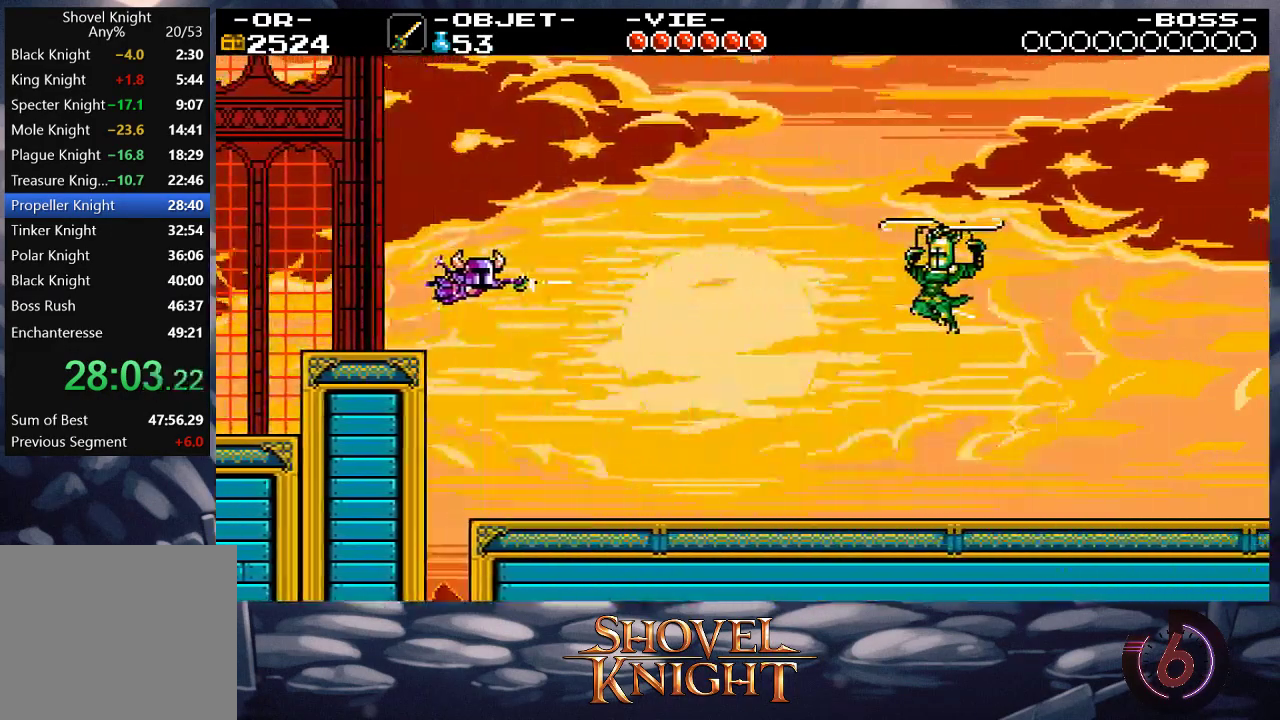
{"buttons": ["DPAD_RIGHT"], "events": []}
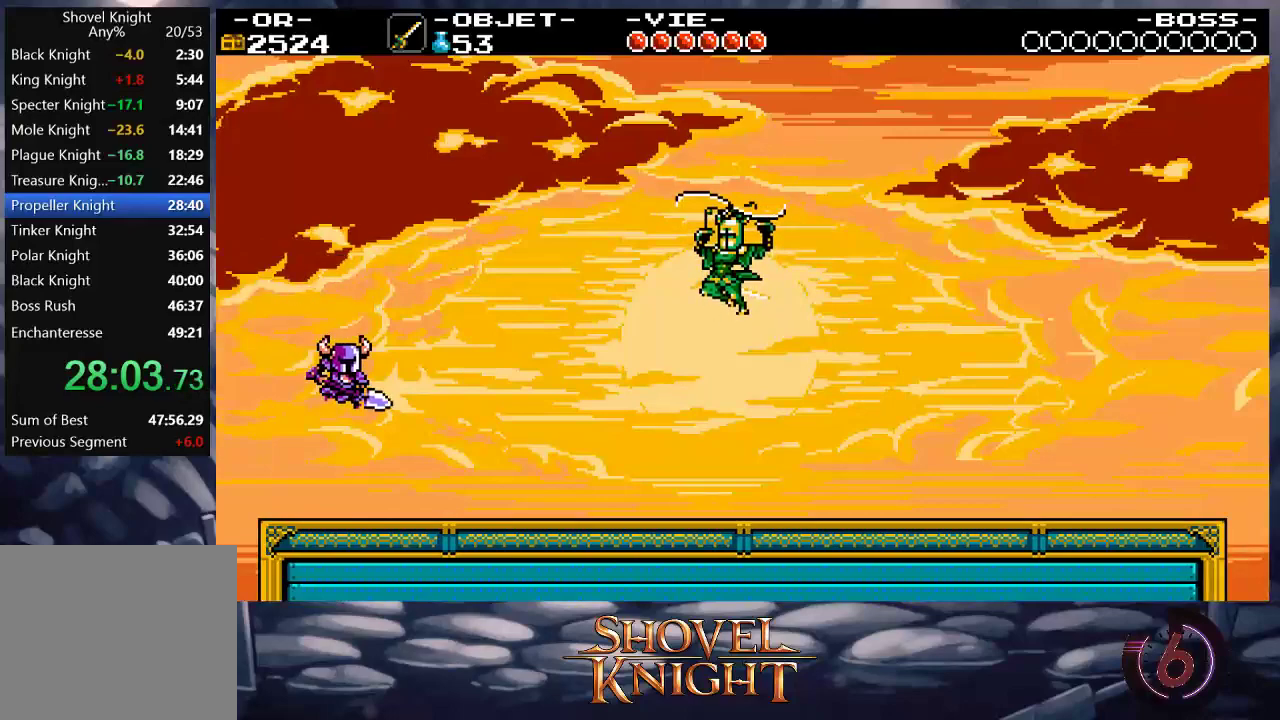
{"buttons": ["DPAD_RIGHT"], "events": [[233, "START", "down"], [300, "START", "up"], [367, "START", "down"], [467, "START", "up"]]}
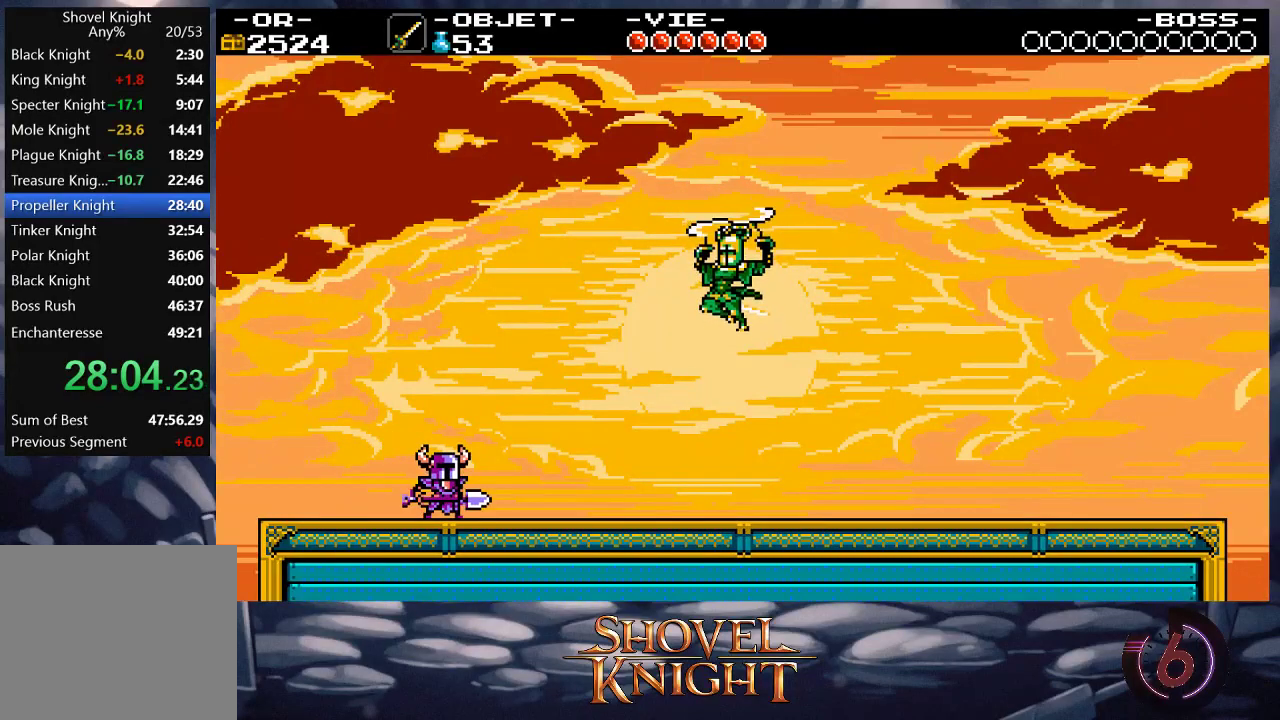
{"buttons": ["DPAD_RIGHT"], "events": [[33, "START", "down"], [100, "START", "up"], [167, "START", "down"], [233, "START", "up"], [300, "START", "down"], [367, "START", "up"], [433, "START", "down"], [500, "START", "up"]]}
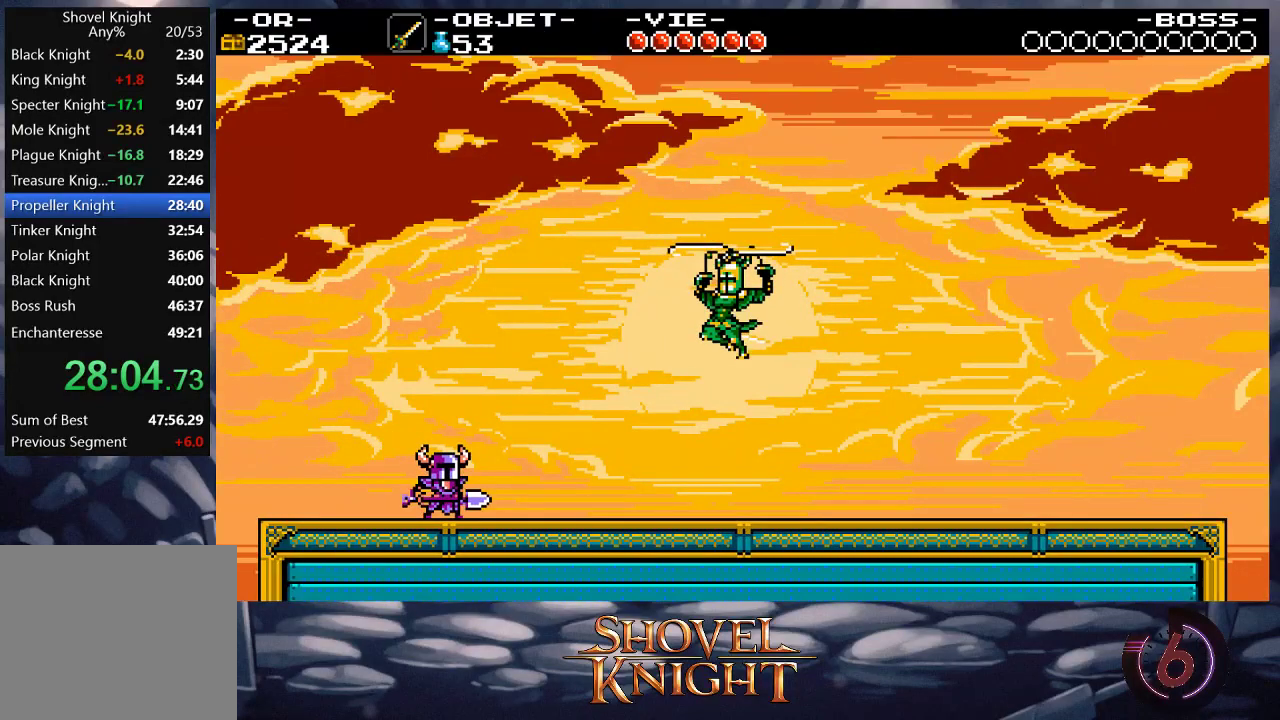
{"buttons": ["DPAD_RIGHT"], "events": []}
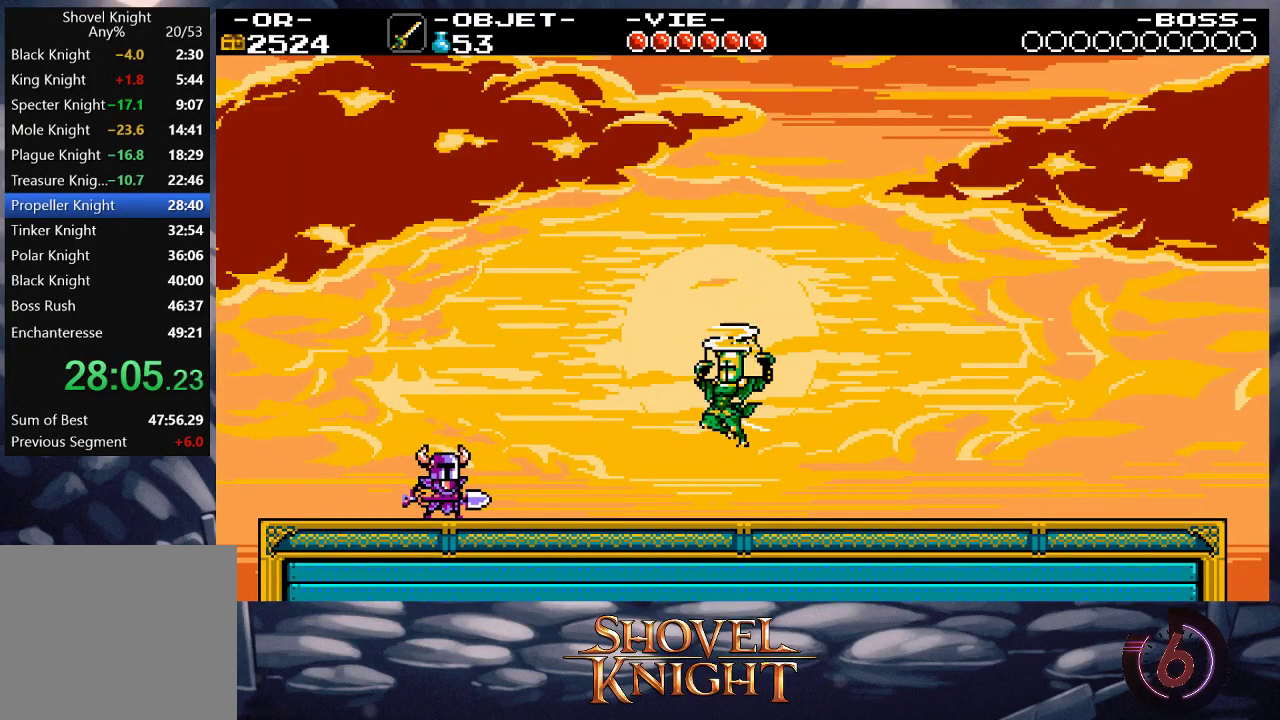
{"buttons": ["DPAD_RIGHT"], "events": []}
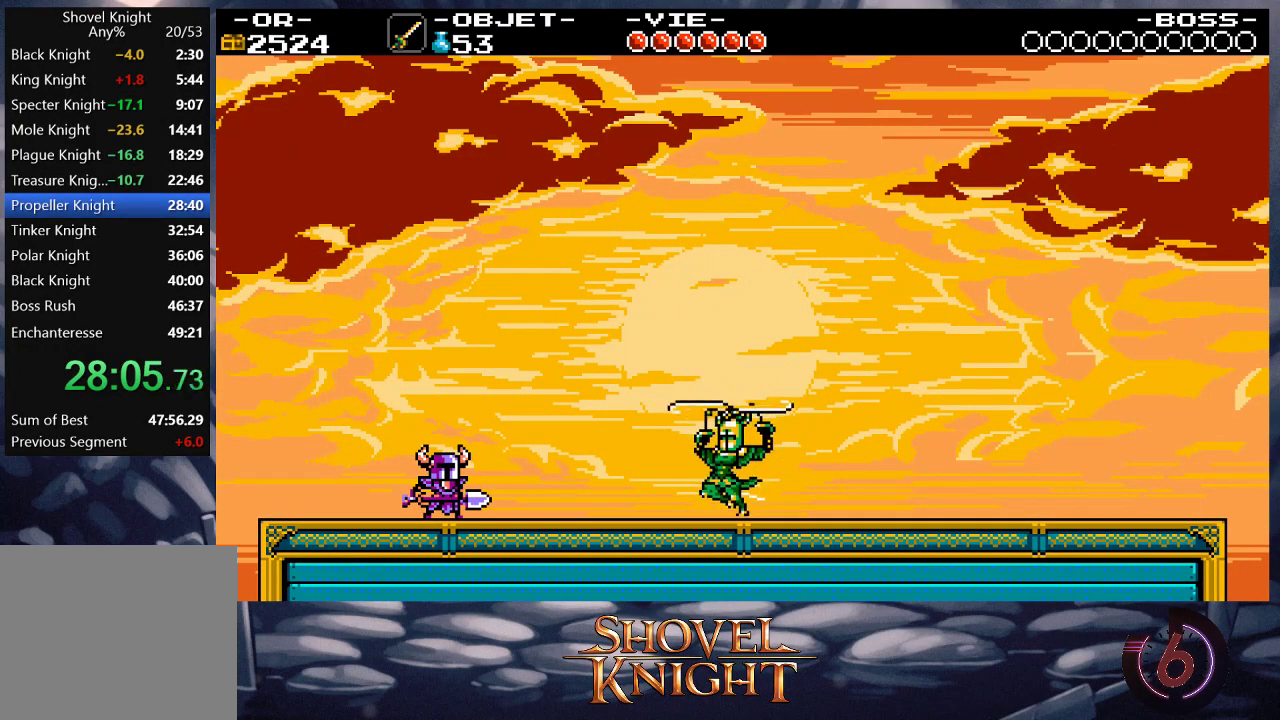
{"buttons": ["DPAD_RIGHT"], "events": []}
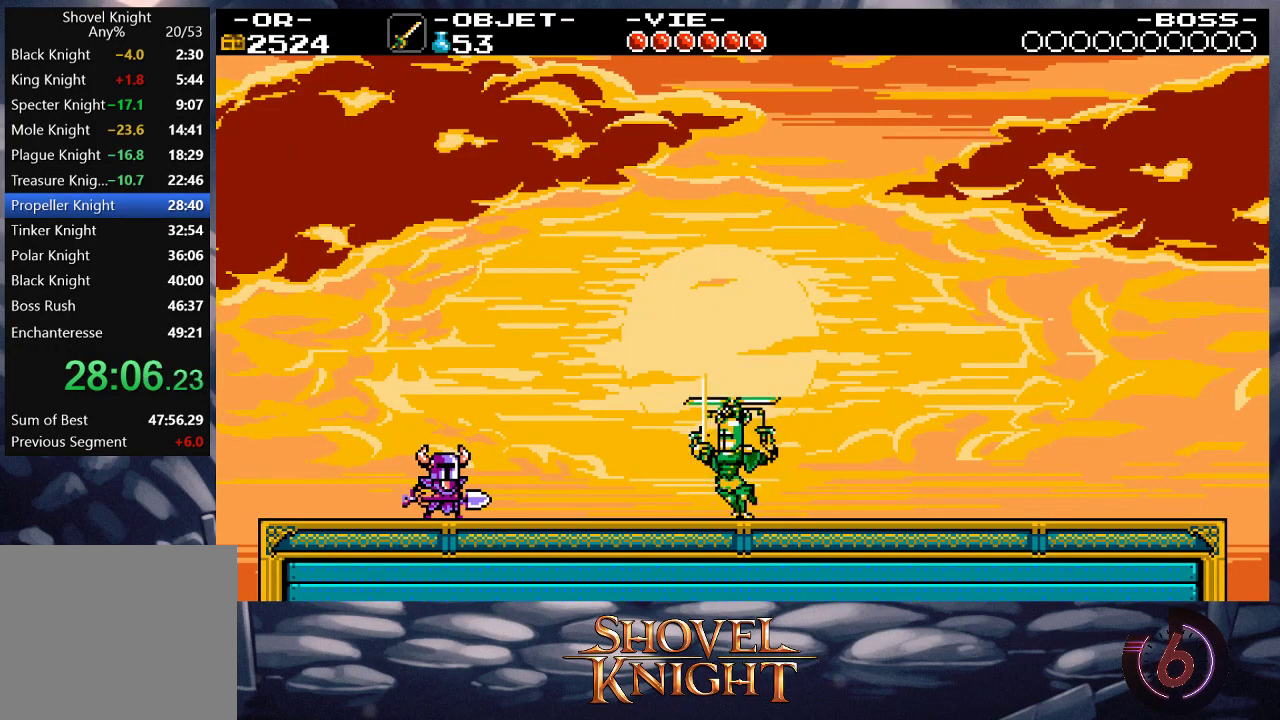
{"buttons": ["DPAD_RIGHT"], "events": []}
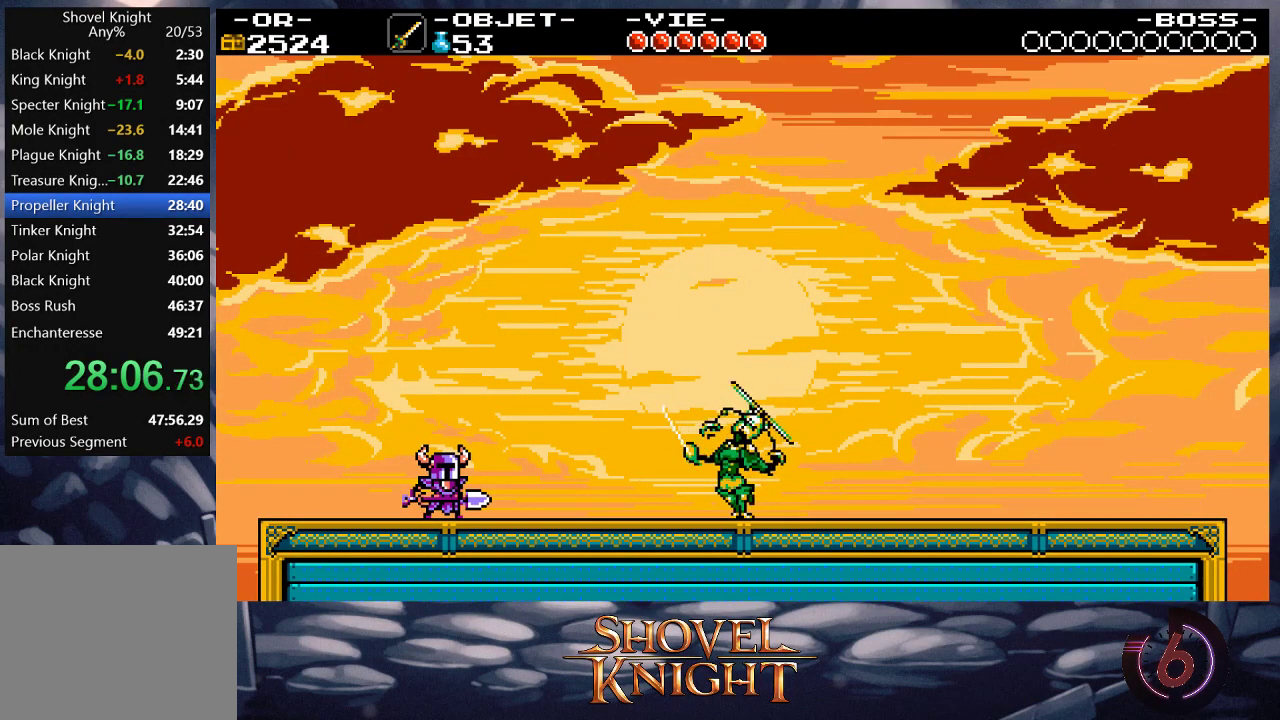
{"buttons": ["DPAD_RIGHT"], "events": []}
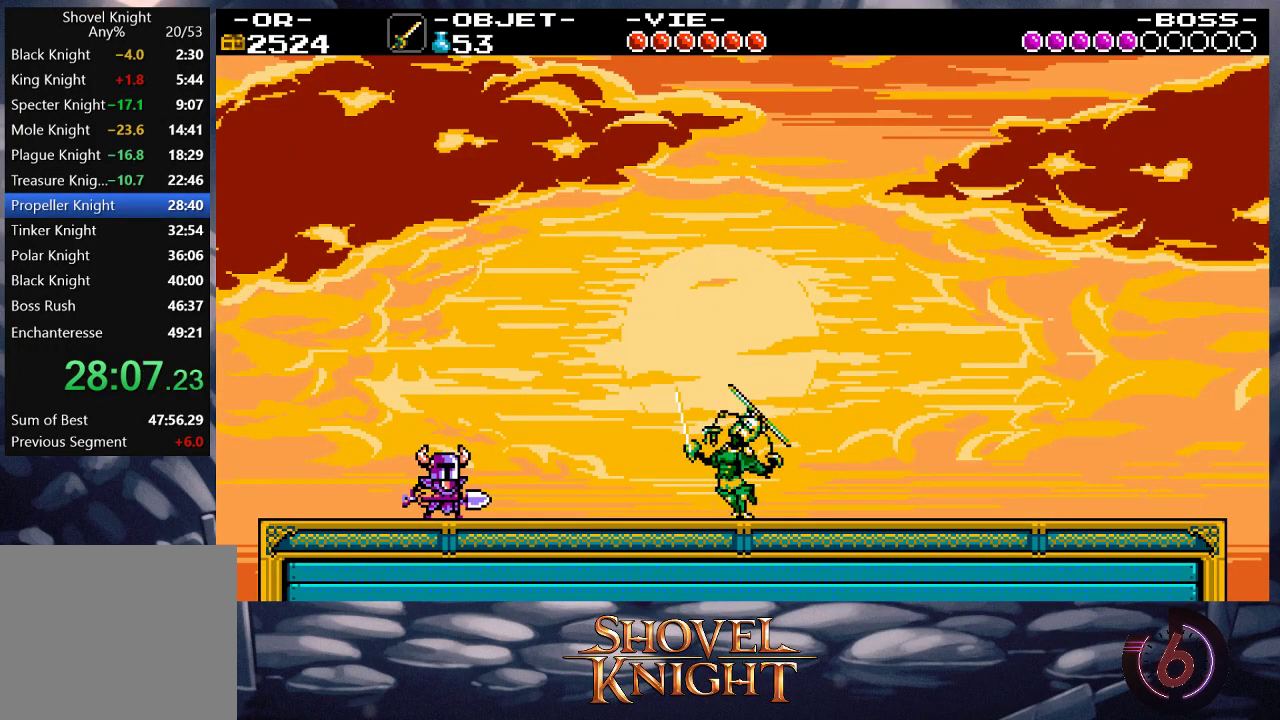
{"buttons": ["DPAD_RIGHT"], "events": []}
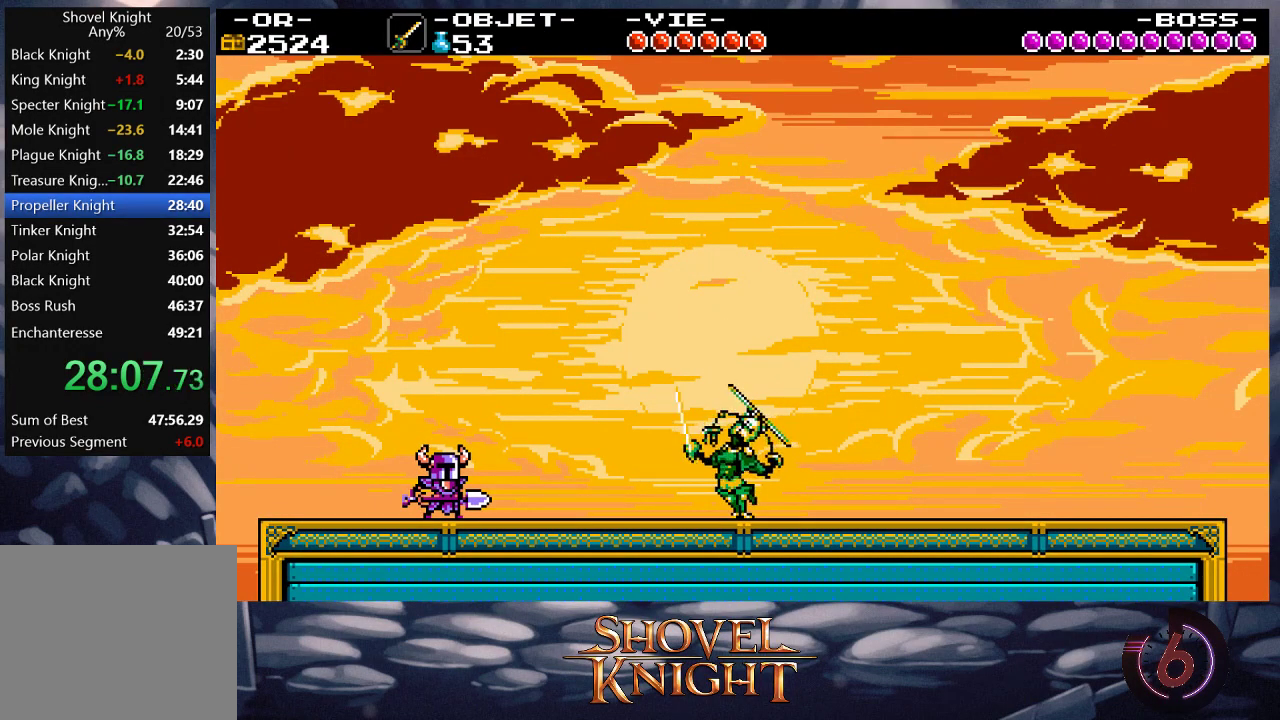
{"buttons": ["DPAD_RIGHT"], "events": []}
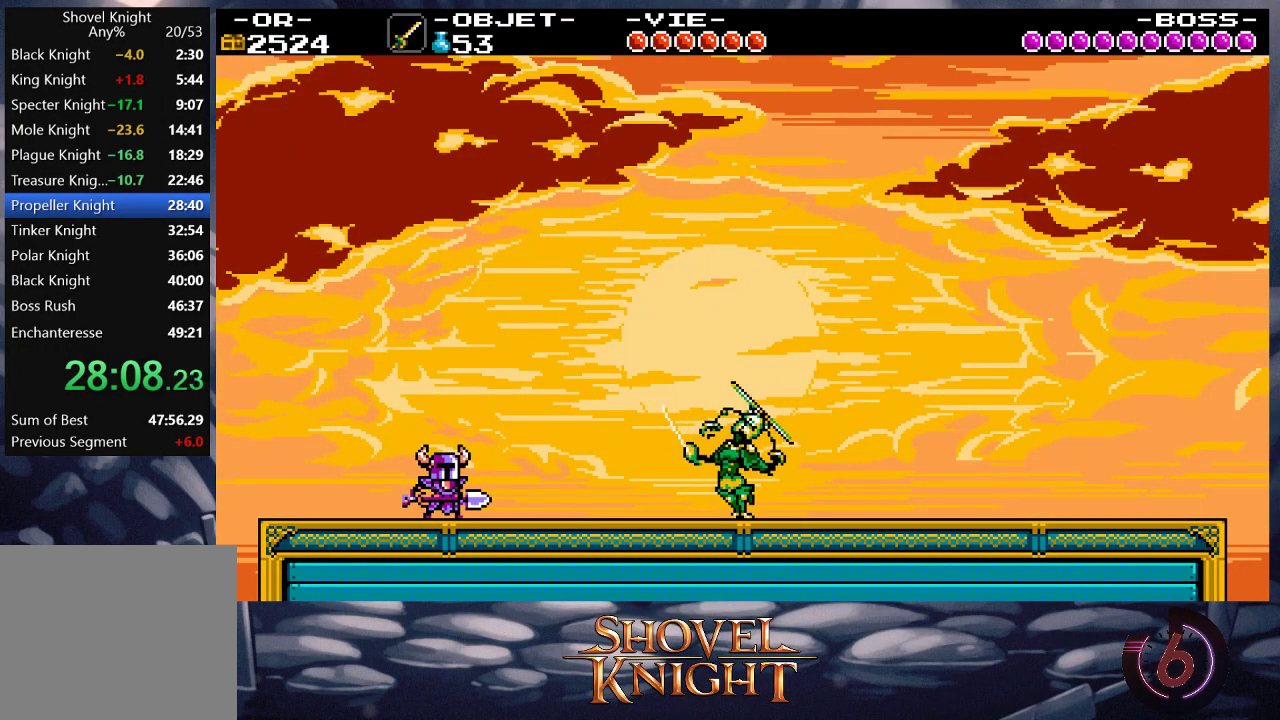
{"buttons": ["DPAD_RIGHT"], "events": []}
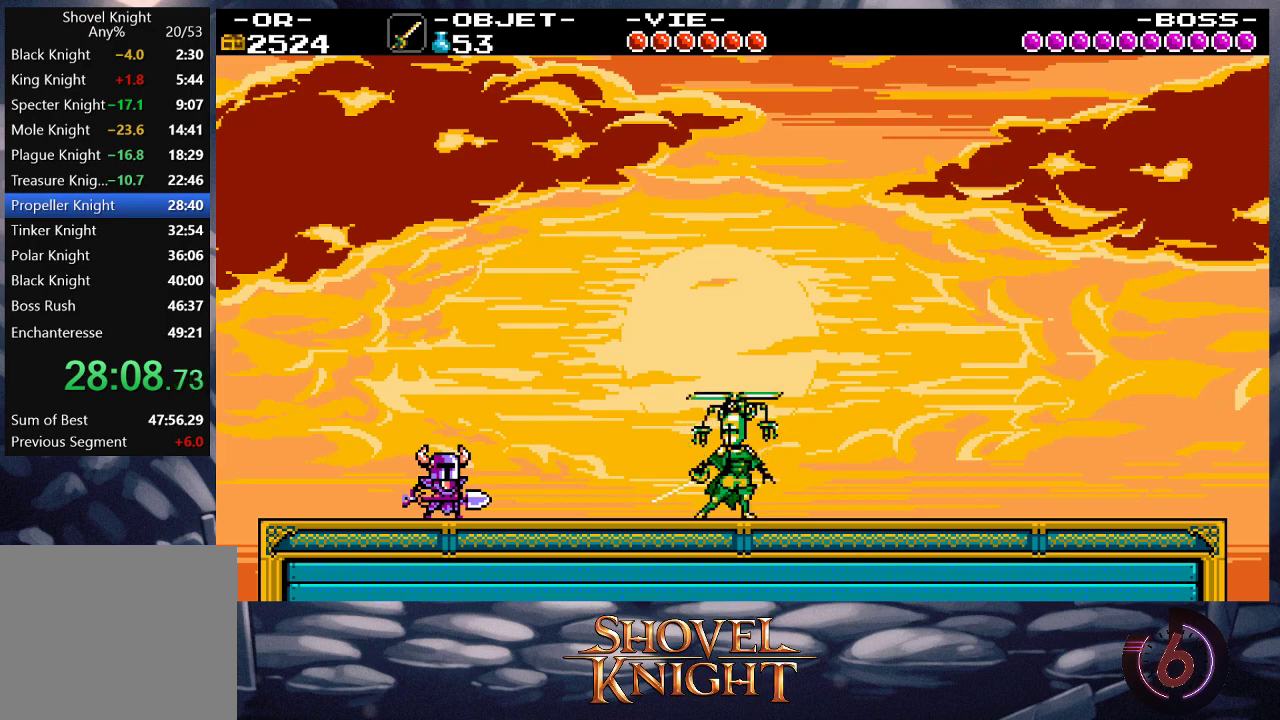
{"buttons": ["DPAD_RIGHT"], "events": []}
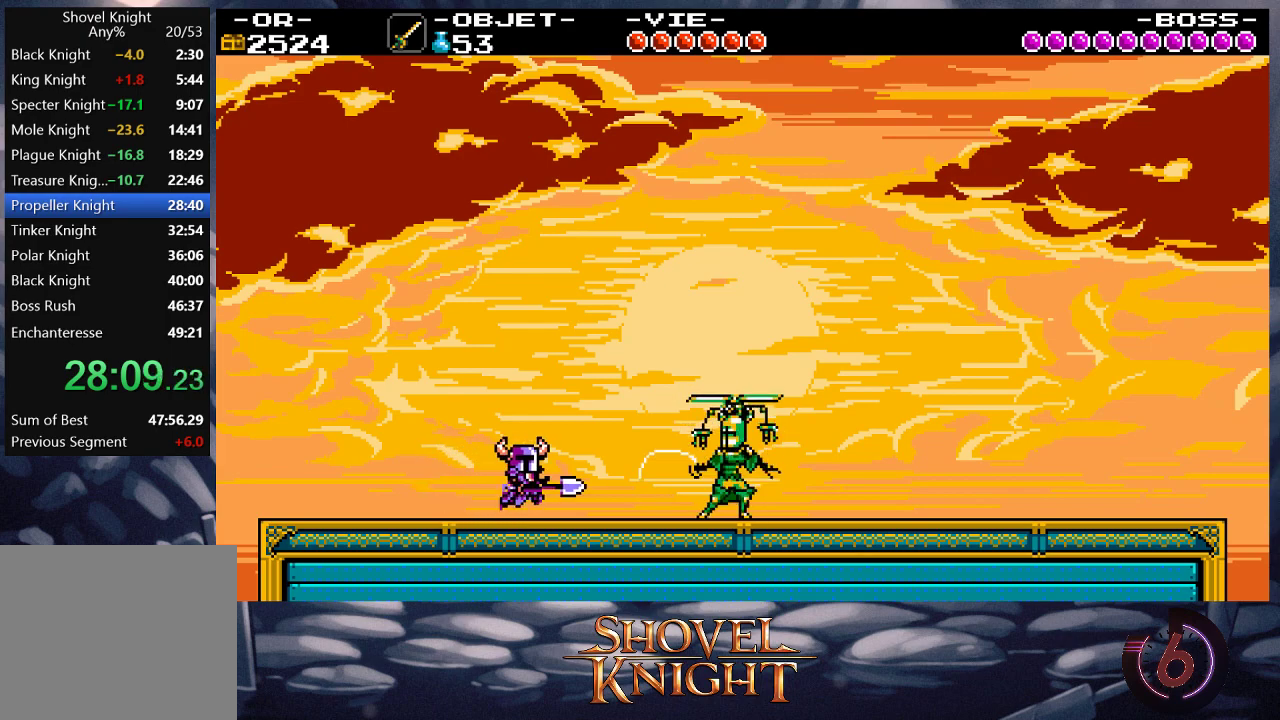
{"buttons": ["SQUARE"], "events": [[333, "SQUARE", "down"], [400, "DPAD_RIGHT", "up"]]}
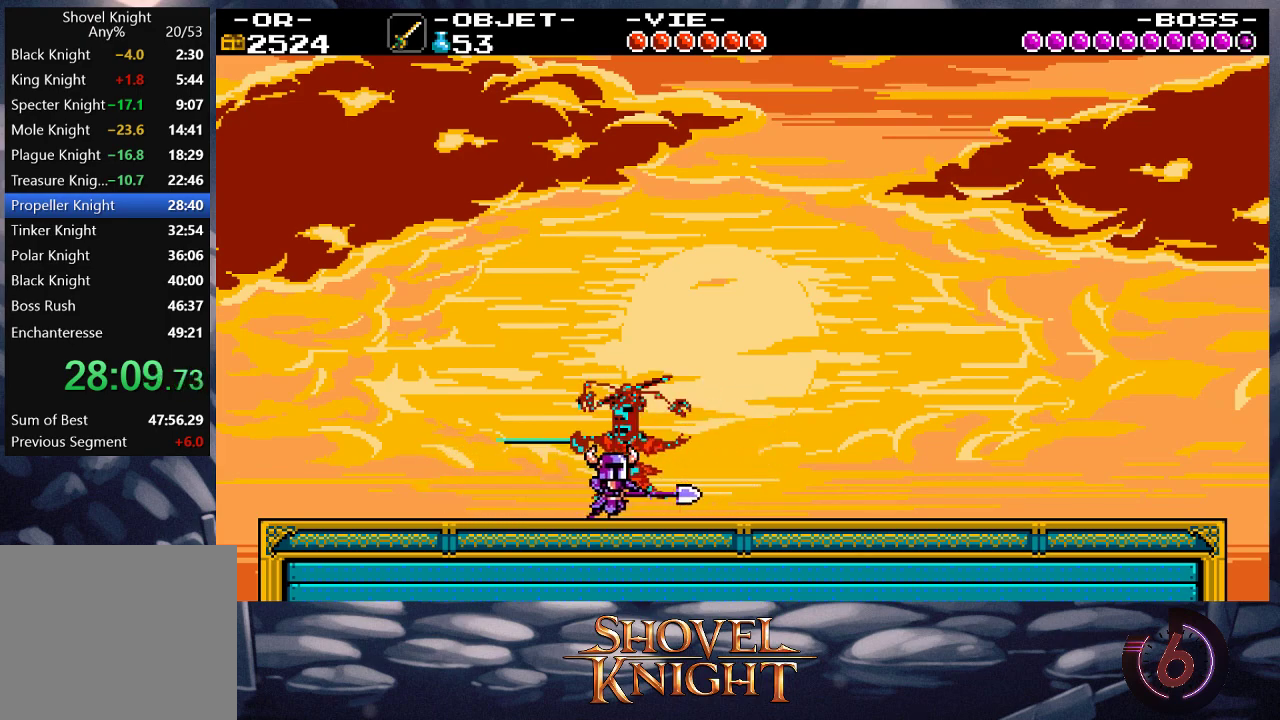
{"buttons": [], "events": [[233, "DPAD_LEFT", "down"], [467, "DPAD_LEFT", "up"], [467, "SQUARE", "up"]]}
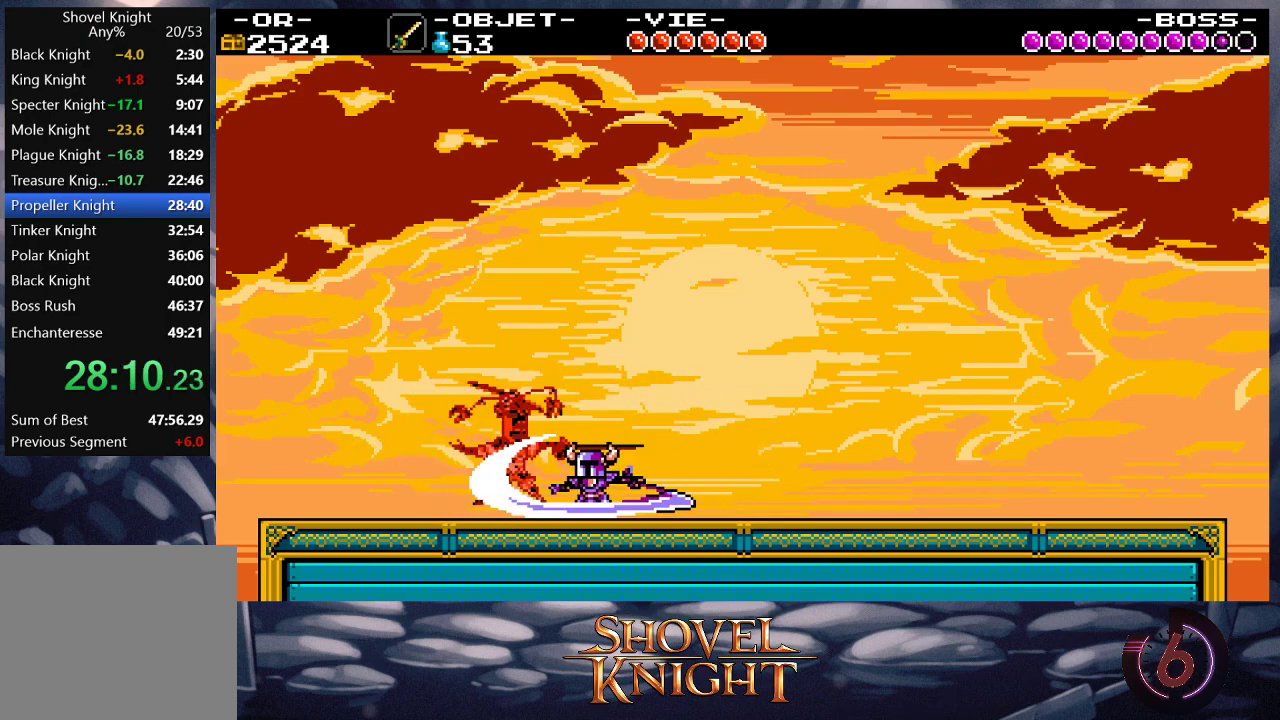
{"buttons": ["SQUARE"], "events": [[167, "DPAD_RIGHT", "down"], [300, "SQUARE", "down"], [367, "DPAD_RIGHT", "up"]]}
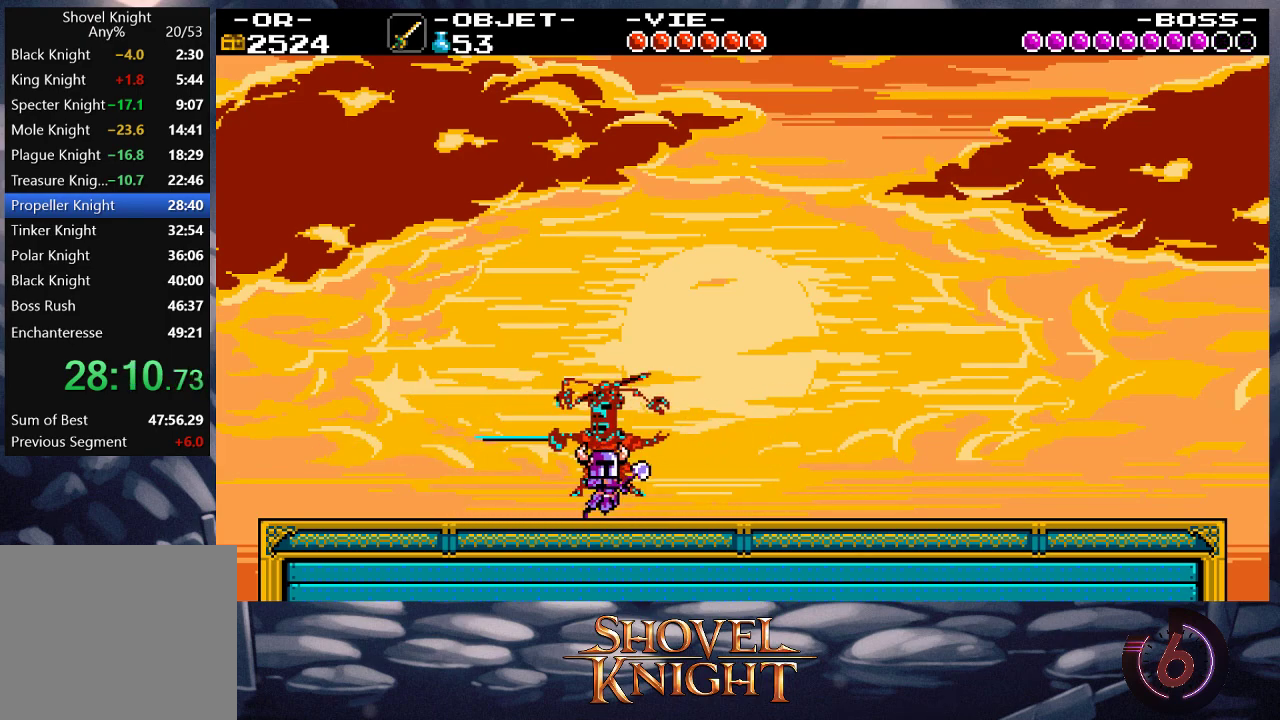
{"buttons": ["SQUARE"], "events": [[167, "DPAD_LEFT", "down"], [300, "DPAD_LEFT", "up"]]}